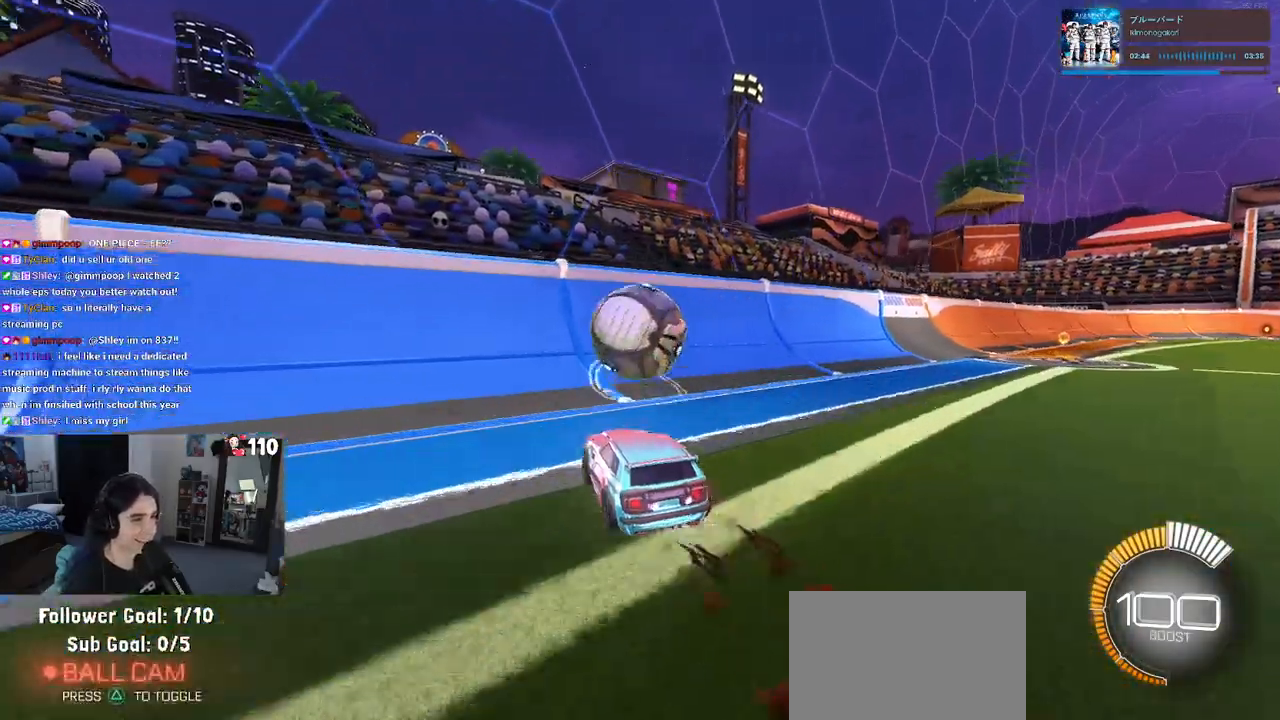
Gameplay with a controller (PlayStation layout); each line is a JSON object with the inputs held at the frame after it. "events" lists button and stick changes between this image and that frame as [ms after this image, input, new state], when the widget could be followed in between.
{"buttons": ["R2"], "left_stick": "right", "right_stick": "center", "events": [[150, "left_stick", "right"], [267, "left_stick", "center"], [433, "R1", "up"], [467, "left_stick", "right"]]}
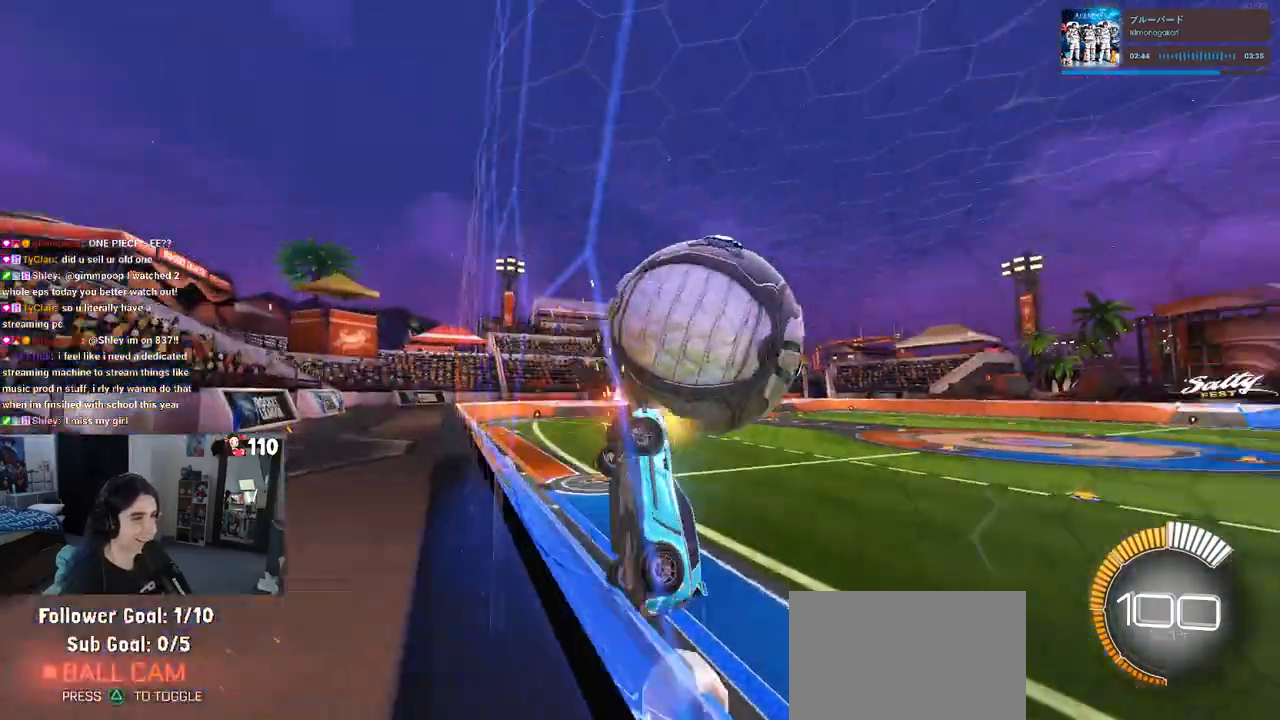
{"buttons": ["L1"], "left_stick": "down-right", "right_stick": "center", "events": [[67, "CROSS", "down"], [83, "L1", "down"], [200, "left_stick", "center"], [233, "CROSS", "up"], [300, "R2", "up"], [317, "left_stick", "down-right"]]}
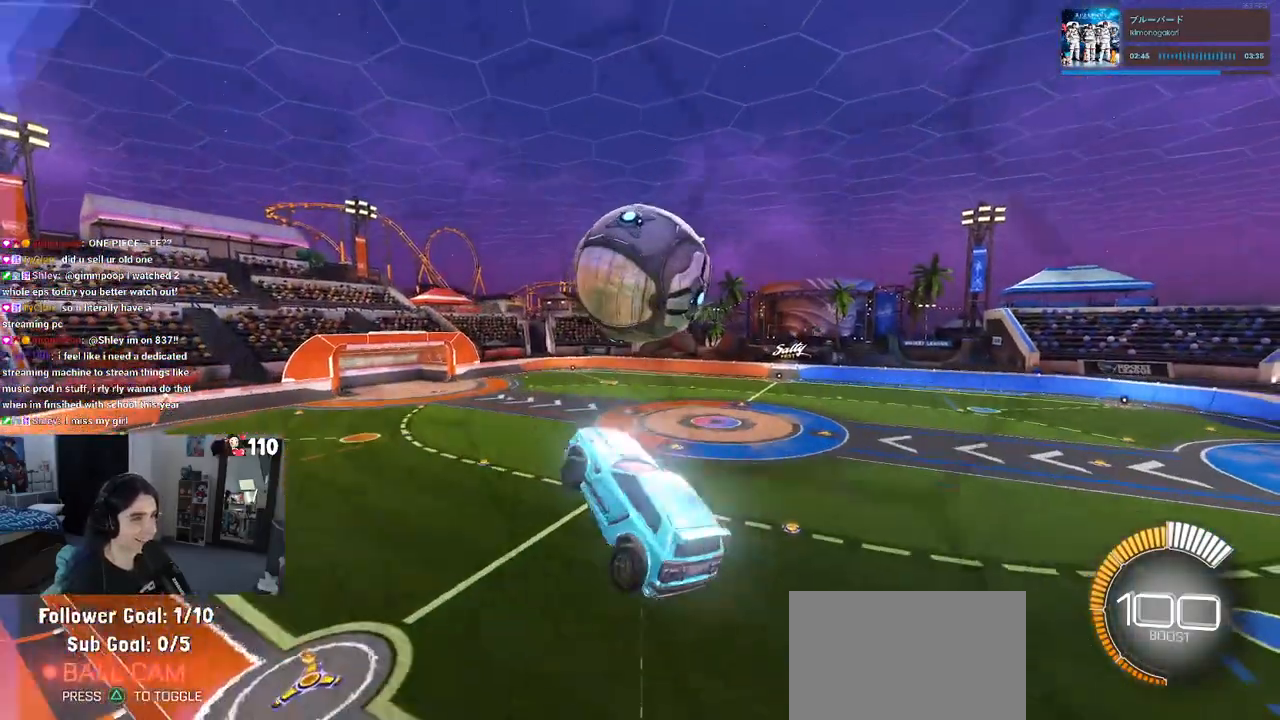
{"buttons": ["L1", "R1"], "left_stick": "down-left", "right_stick": "center", "events": [[83, "left_stick", "up-right"], [100, "R1", "down"], [217, "left_stick", "center"], [267, "left_stick", "left"], [317, "left_stick", "down-left"]]}
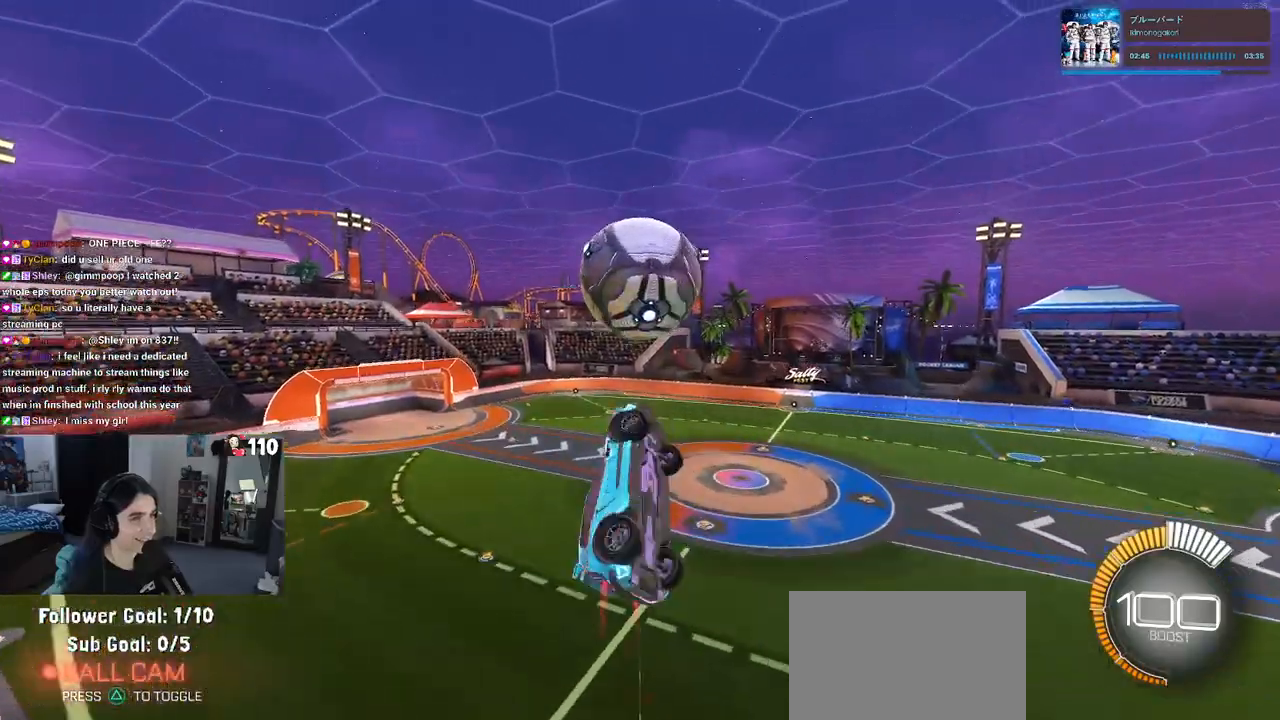
{"buttons": ["R1"], "left_stick": "down-right", "right_stick": "center", "events": [[83, "L1", "up"], [217, "left_stick", "center"], [333, "left_stick", "down-right"]]}
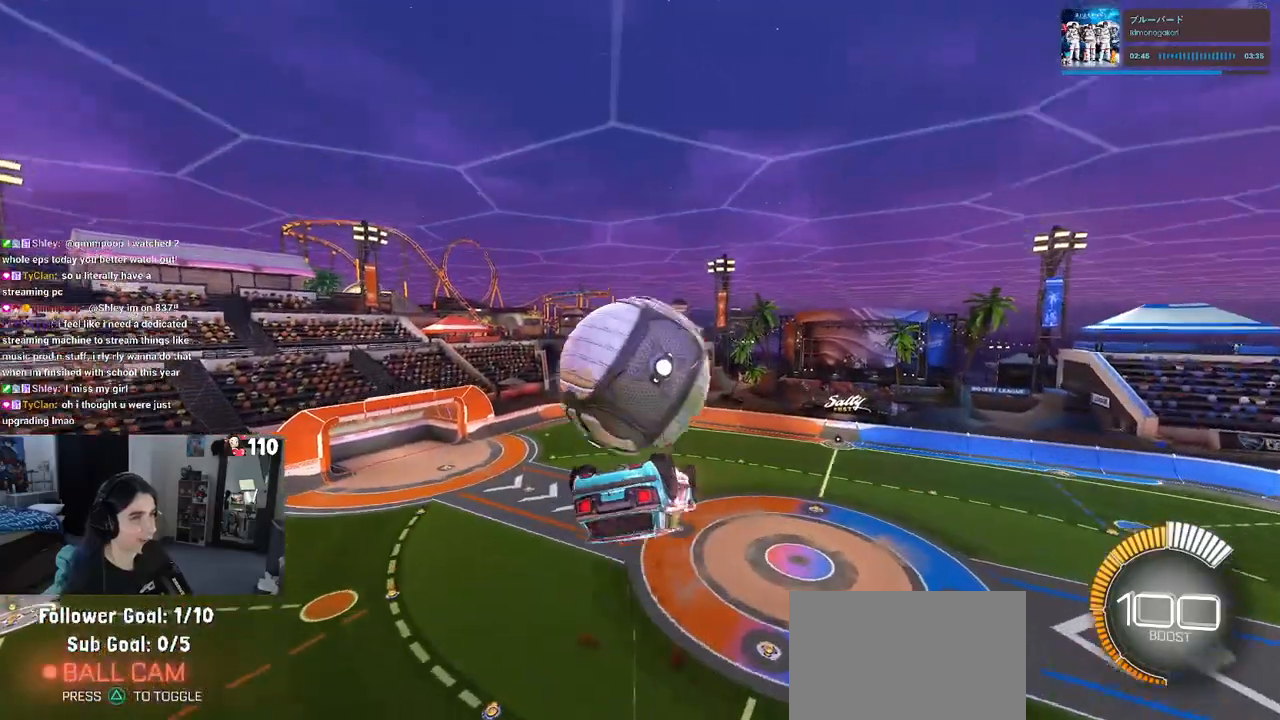
{"buttons": ["L1"], "left_stick": "left", "right_stick": "center", "events": [[200, "L1", "down"], [200, "R1", "up"], [233, "left_stick", "up-left"], [433, "left_stick", "left"]]}
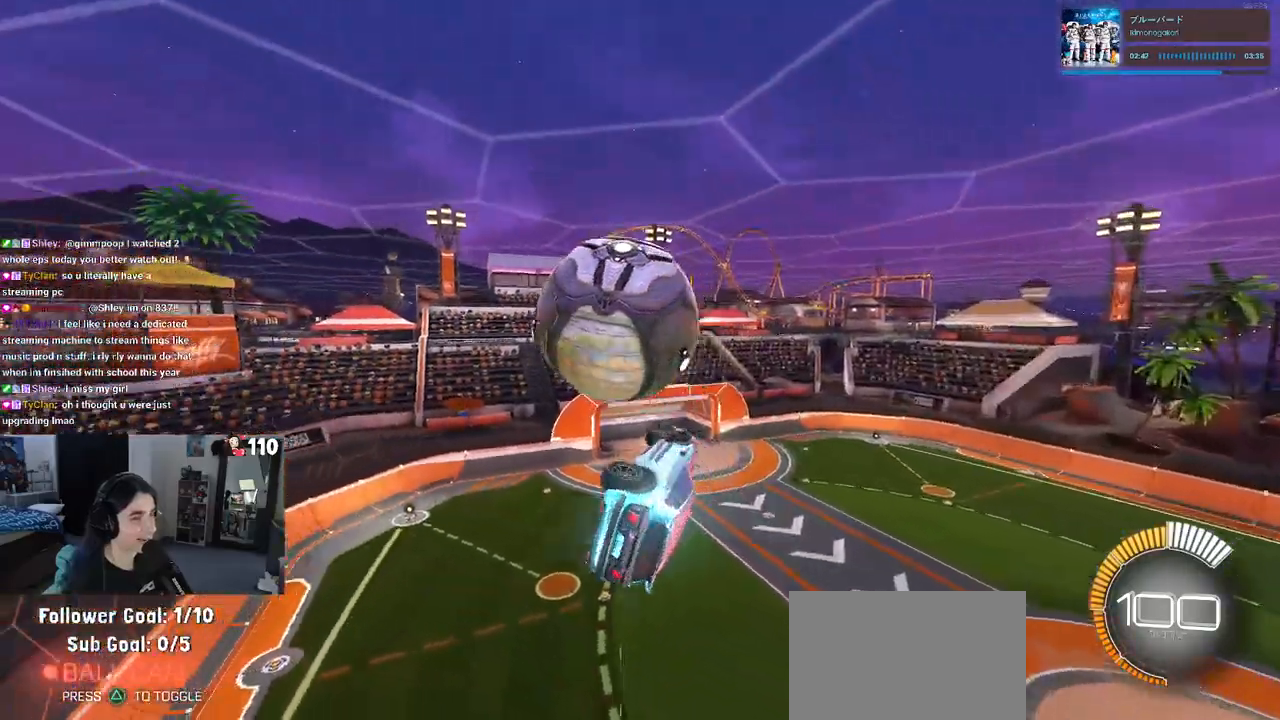
{"buttons": ["CROSS", "R1"], "left_stick": "up", "right_stick": "center", "events": [[100, "left_stick", "center"], [183, "left_stick", "right"], [200, "R1", "down"], [283, "L1", "up"], [317, "left_stick", "up"], [417, "CROSS", "down"]]}
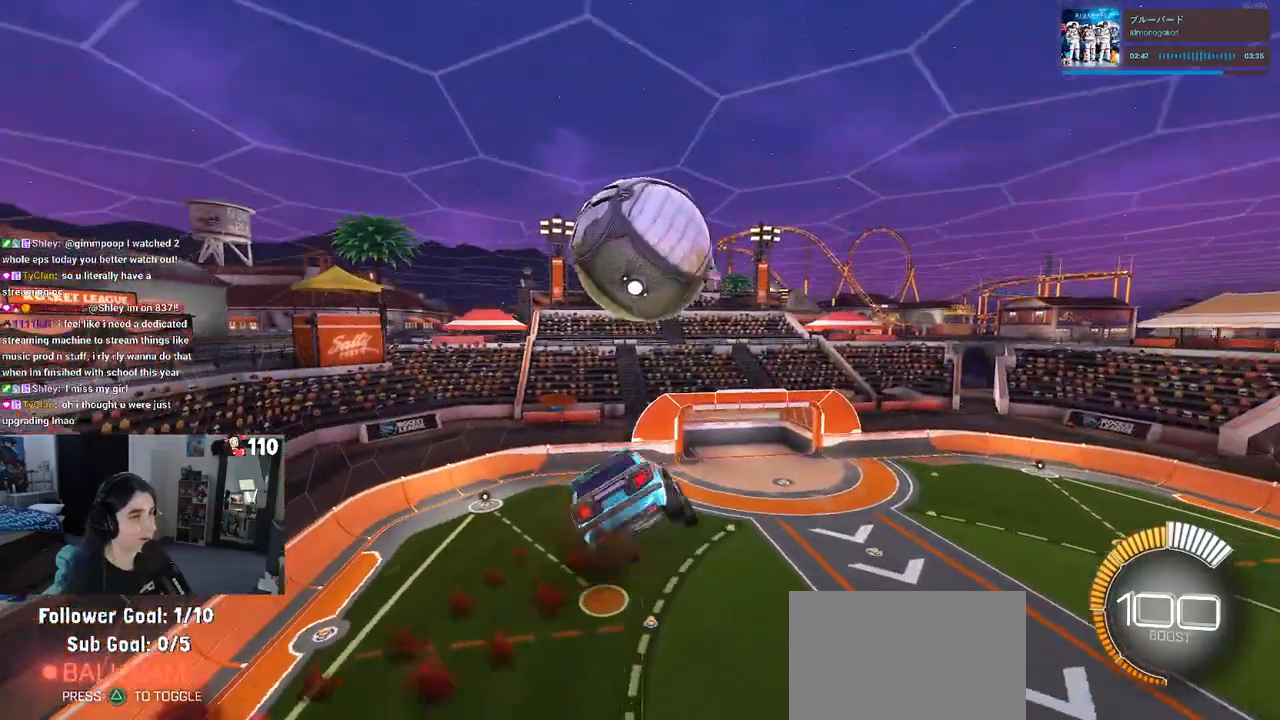
{"buttons": ["R1"], "left_stick": "center", "right_stick": "center", "events": [[17, "CROSS", "up"], [17, "left_stick", "down-right"], [33, "R1", "up"], [217, "R1", "down"], [417, "left_stick", "center"]]}
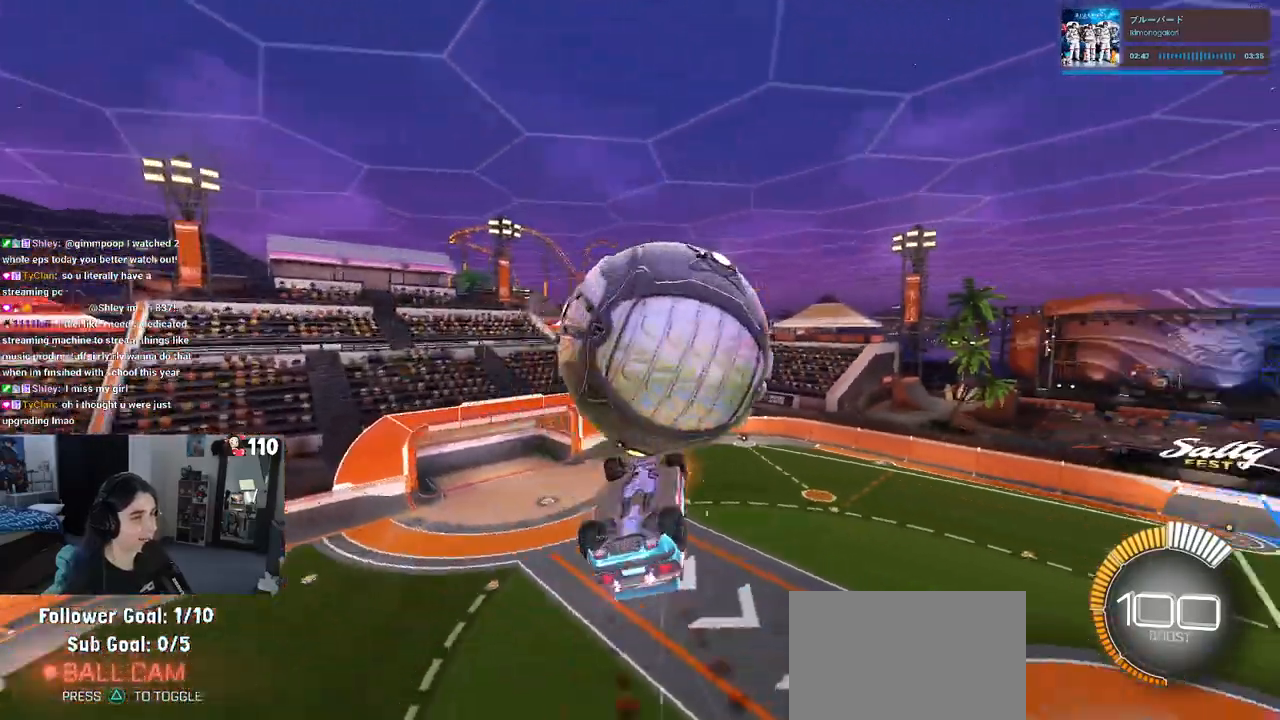
{"buttons": ["R1", "R2", "R3"], "left_stick": "left", "right_stick": "center", "events": [[83, "L1", "down"], [100, "left_stick", "down-right"], [183, "R1", "up"], [300, "L1", "up"], [367, "left_stick", "center"], [400, "R1", "down"], [417, "R3", "down"], [467, "R2", "down"], [500, "left_stick", "left"]]}
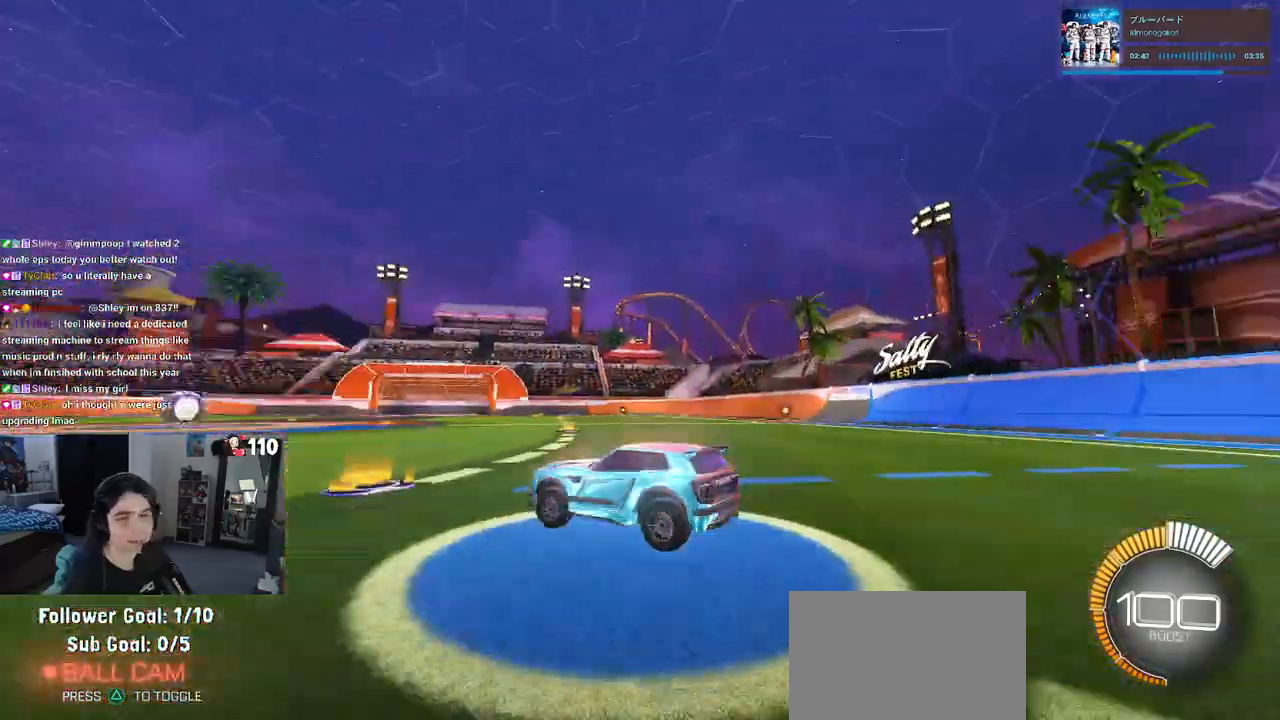
{"buttons": ["R1", "R2"], "left_stick": "center", "right_stick": "center", "events": [[17, "R3", "up"], [133, "R2", "up"], [267, "R2", "down"], [333, "TRIANGLE", "down"], [333, "left_stick", "center"], [450, "TRIANGLE", "up"]]}
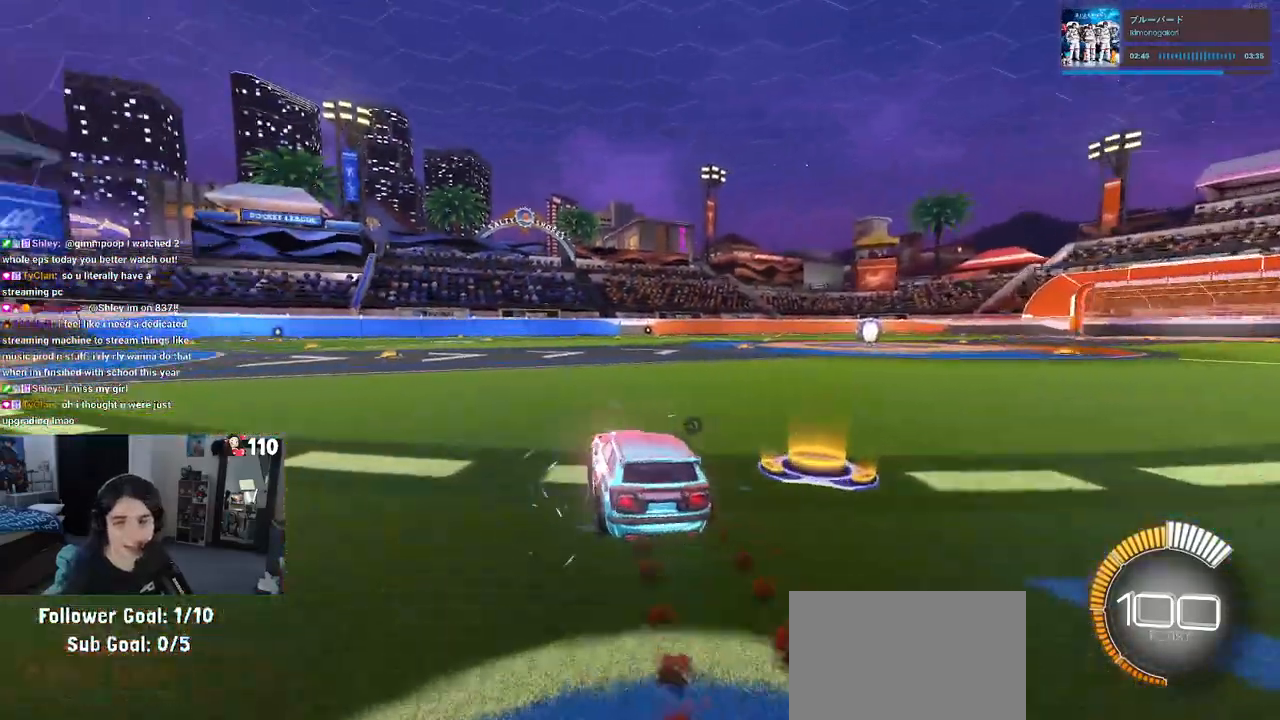
{"buttons": ["R2"], "left_stick": "center", "right_stick": "center", "events": [[67, "DPAD_UP", "down"], [100, "R1", "up"], [150, "DPAD_UP", "up"], [350, "left_stick", "right"], [433, "left_stick", "center"]]}
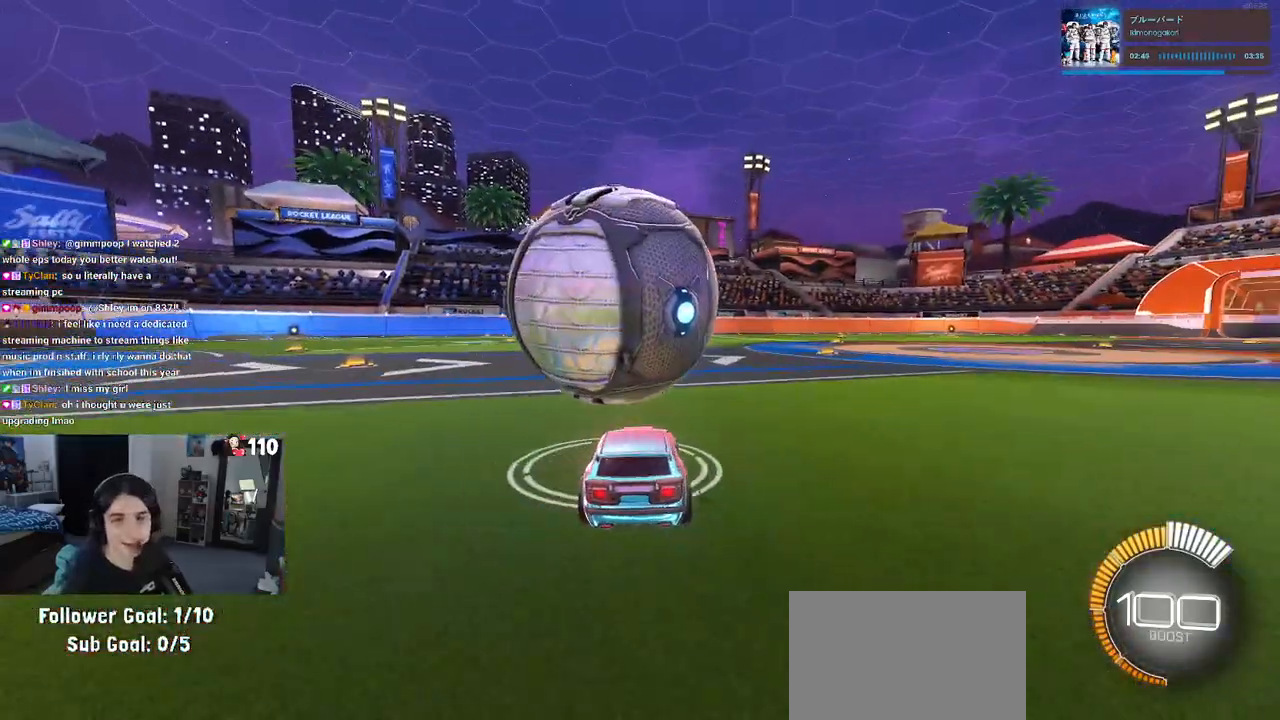
{"buttons": ["R1", "R2"], "left_stick": "center", "right_stick": "center", "events": [[367, "left_stick", "left"], [383, "R1", "down"], [450, "left_stick", "center"]]}
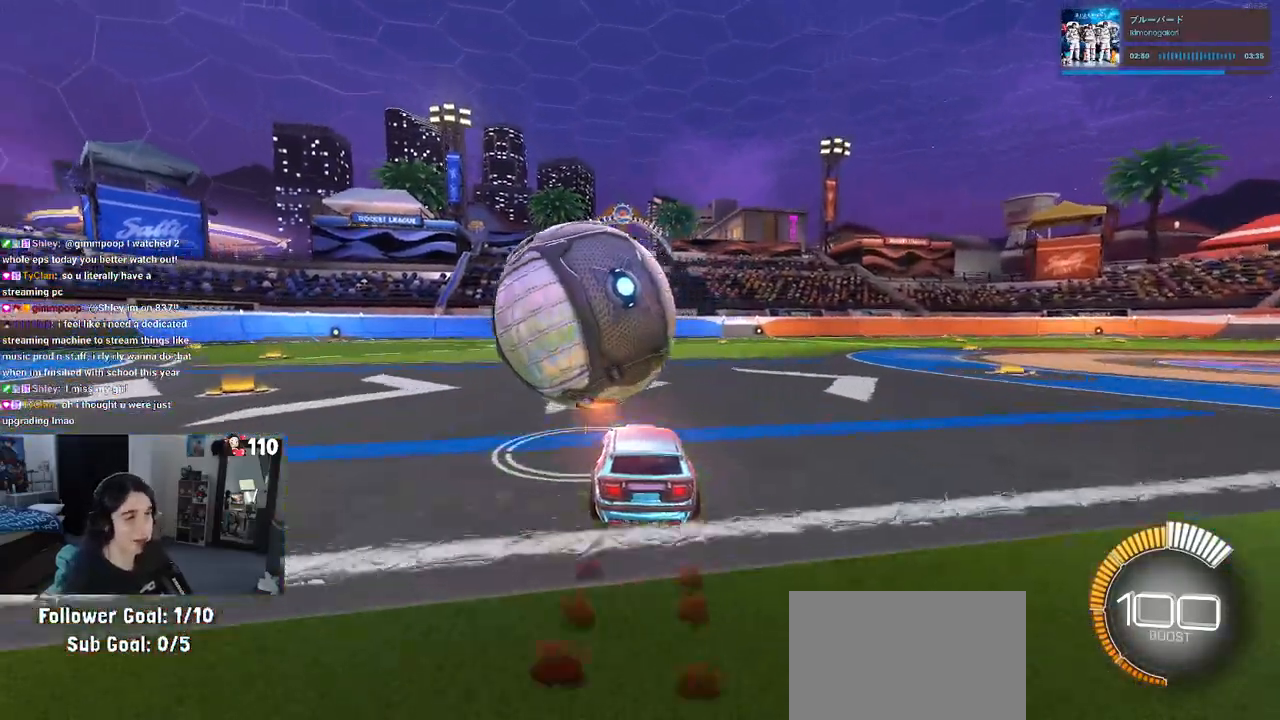
{"buttons": ["R1"], "left_stick": "center", "right_stick": "center", "events": [[17, "left_stick", "left"], [167, "left_stick", "center"], [200, "R1", "up"], [483, "R1", "down"], [483, "R2", "up"]]}
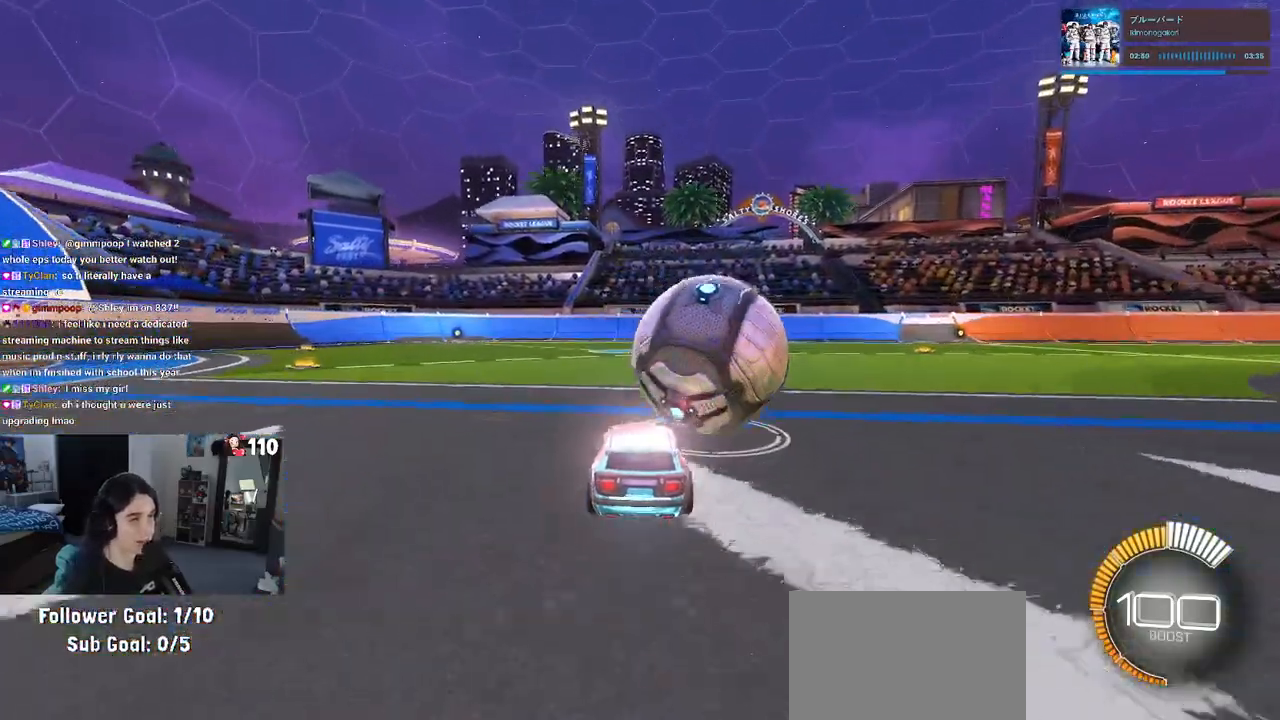
{"buttons": ["R1", "R2"], "left_stick": "center", "right_stick": "center", "events": [[50, "R2", "down"], [150, "left_stick", "right"], [300, "left_stick", "center"], [350, "TRIANGLE", "down"], [450, "TRIANGLE", "up"]]}
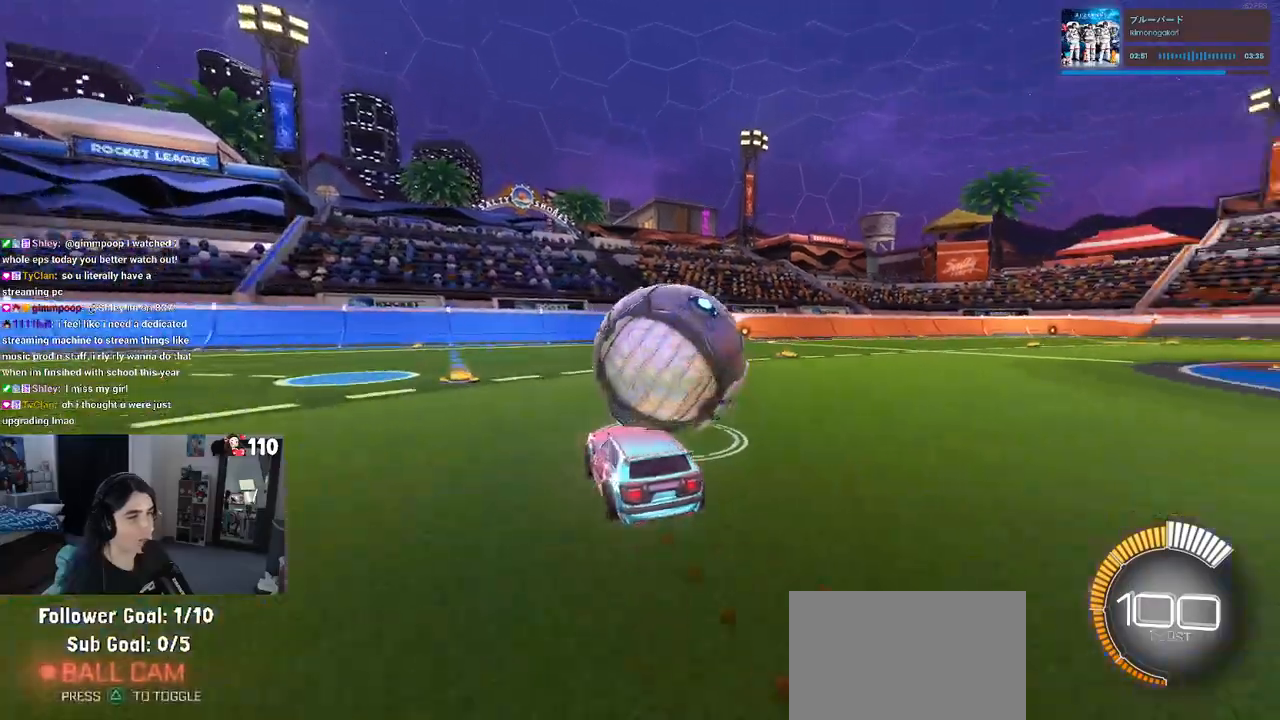
{"buttons": ["L2"], "left_stick": "right", "right_stick": "center", "events": [[117, "R1", "up"], [217, "left_stick", "left"], [350, "left_stick", "center"], [417, "R2", "up"], [433, "left_stick", "right"], [483, "L2", "down"]]}
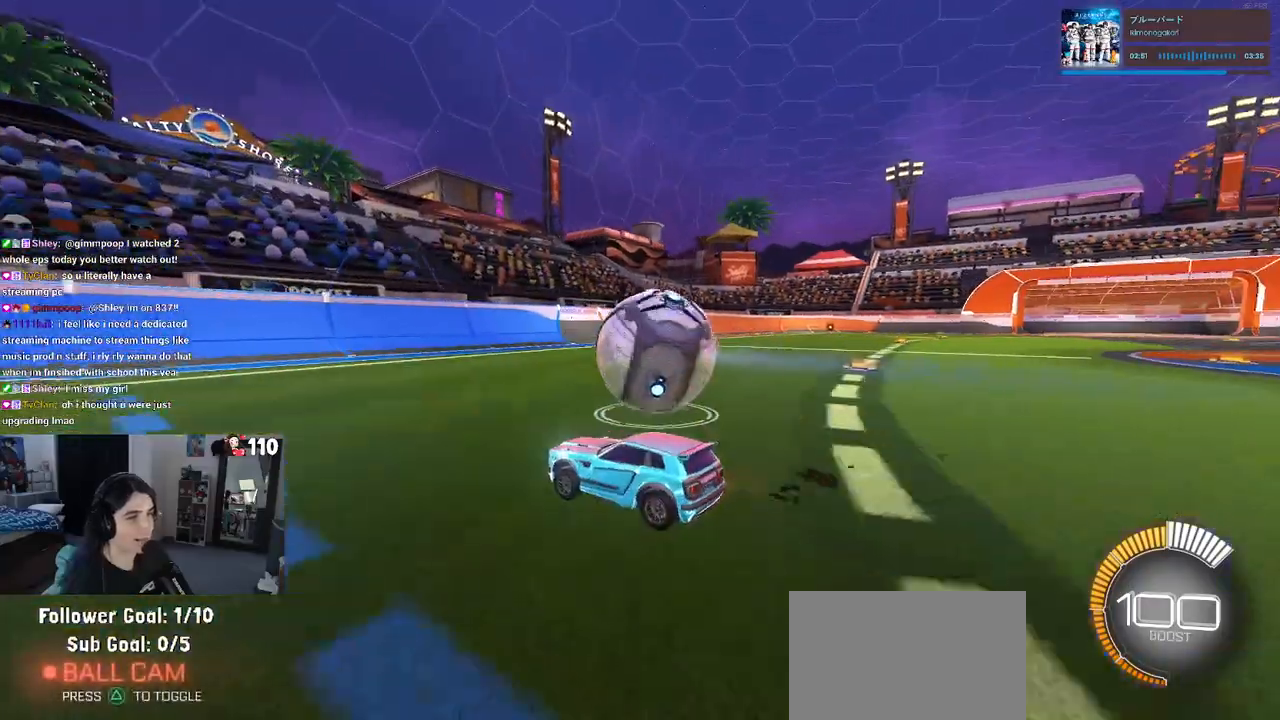
{"buttons": ["R1", "R2"], "left_stick": "right", "right_stick": "center", "events": [[33, "R2", "down"], [67, "L2", "up"], [83, "left_stick", "center"], [267, "R1", "down"], [450, "left_stick", "right"]]}
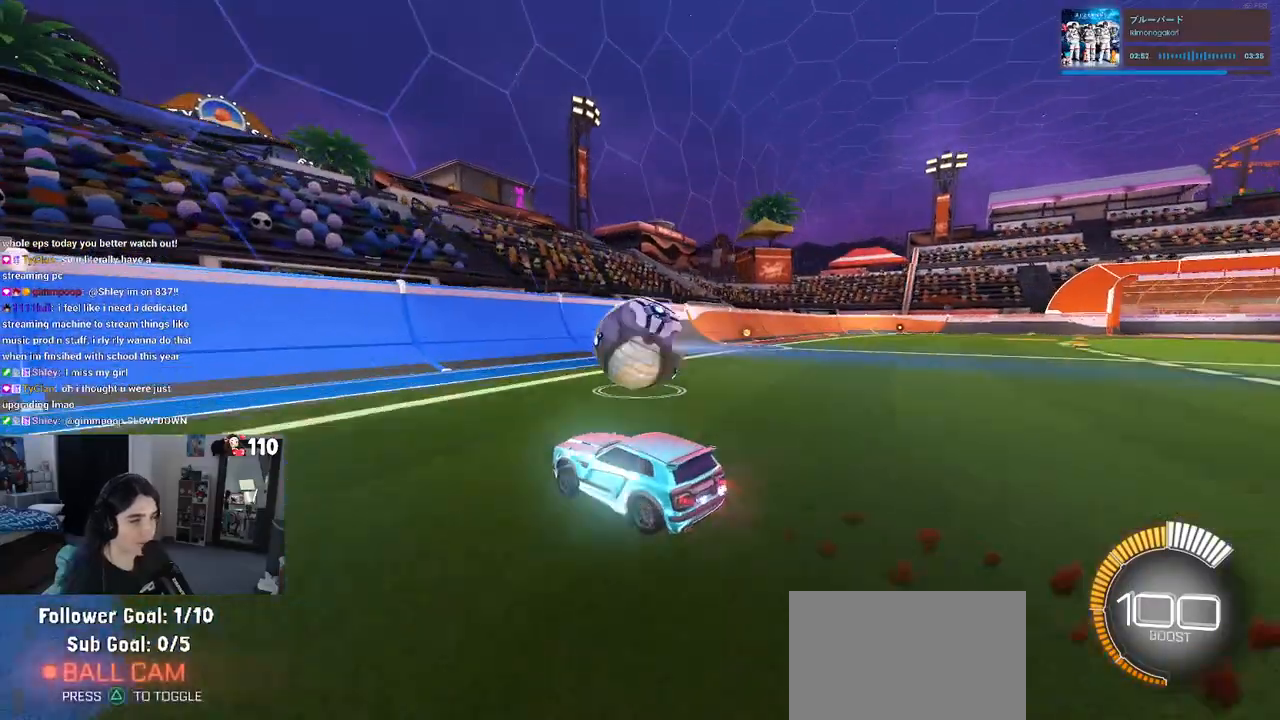
{"buttons": ["R2"], "left_stick": "right", "right_stick": "center", "events": [[67, "left_stick", "center"], [333, "left_stick", "right"], [367, "R1", "up"]]}
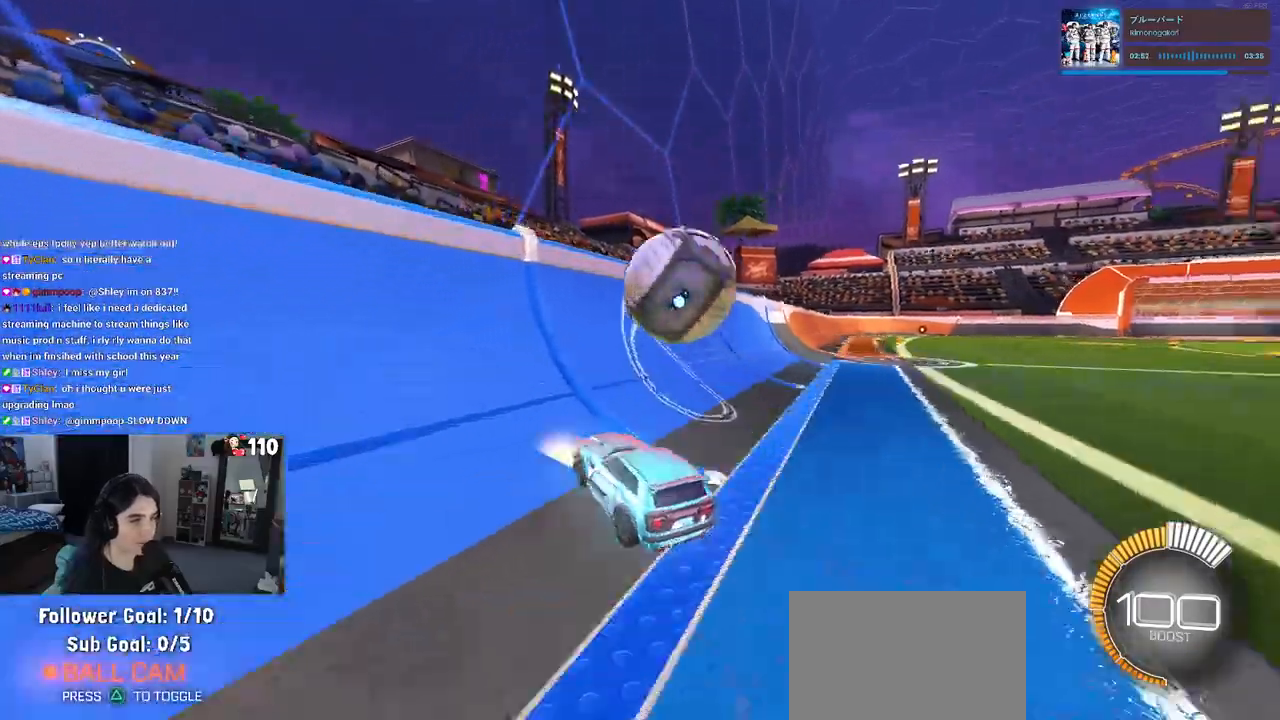
{"buttons": ["CROSS", "L1", "R2"], "left_stick": "center", "right_stick": "center", "events": [[50, "left_stick", "center"], [200, "left_stick", "right"], [367, "CROSS", "down"], [417, "L1", "down"], [433, "left_stick", "center"]]}
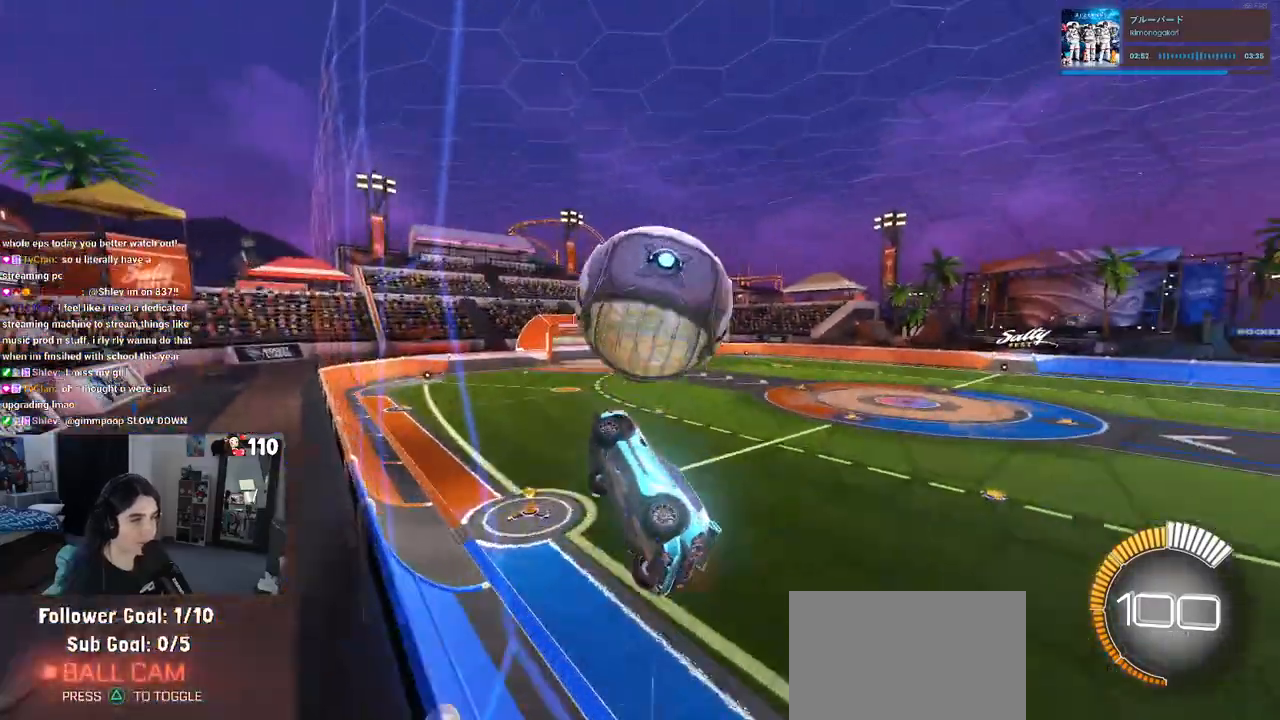
{"buttons": ["L1", "R1"], "left_stick": "down", "right_stick": "center", "events": [[50, "left_stick", "down"], [117, "CROSS", "up"], [183, "left_stick", "down-right"], [233, "R2", "up"], [300, "R1", "down"], [317, "left_stick", "center"], [433, "left_stick", "down"]]}
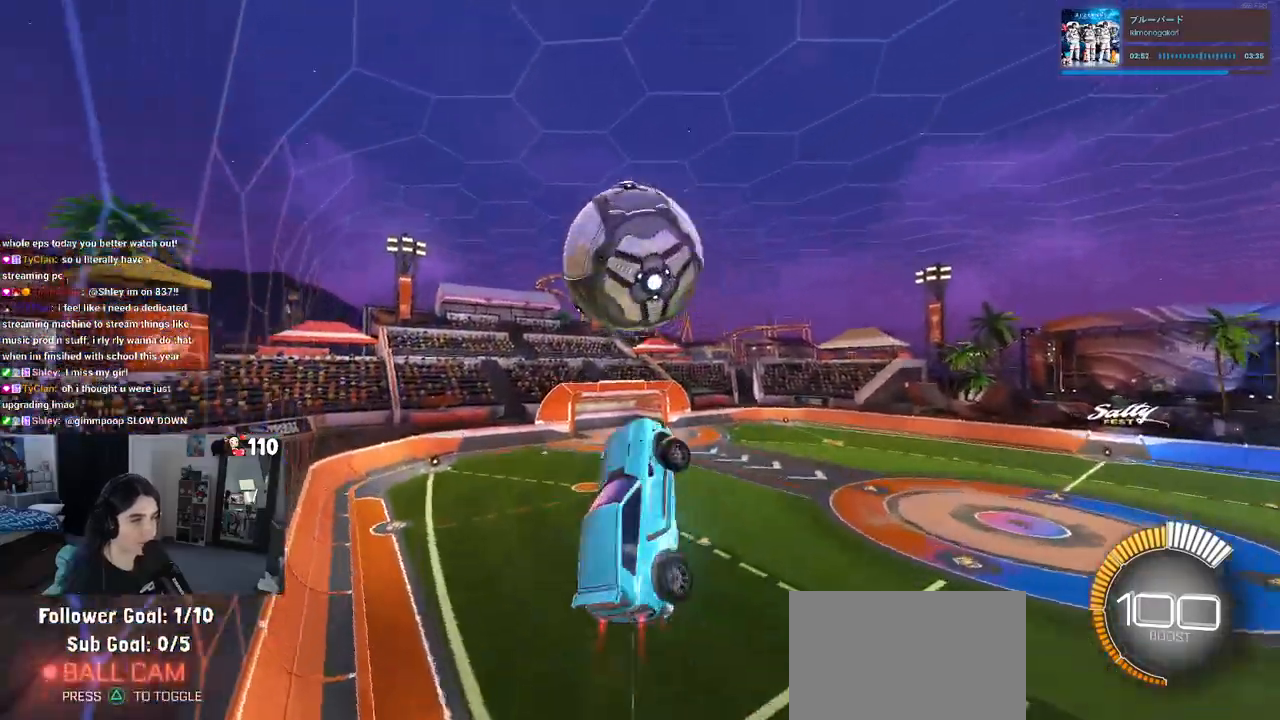
{"buttons": ["R1"], "left_stick": "right", "right_stick": "center", "events": [[17, "left_stick", "center"], [233, "L1", "up"], [233, "left_stick", "down"], [283, "left_stick", "down-right"], [400, "left_stick", "center"], [500, "left_stick", "right"]]}
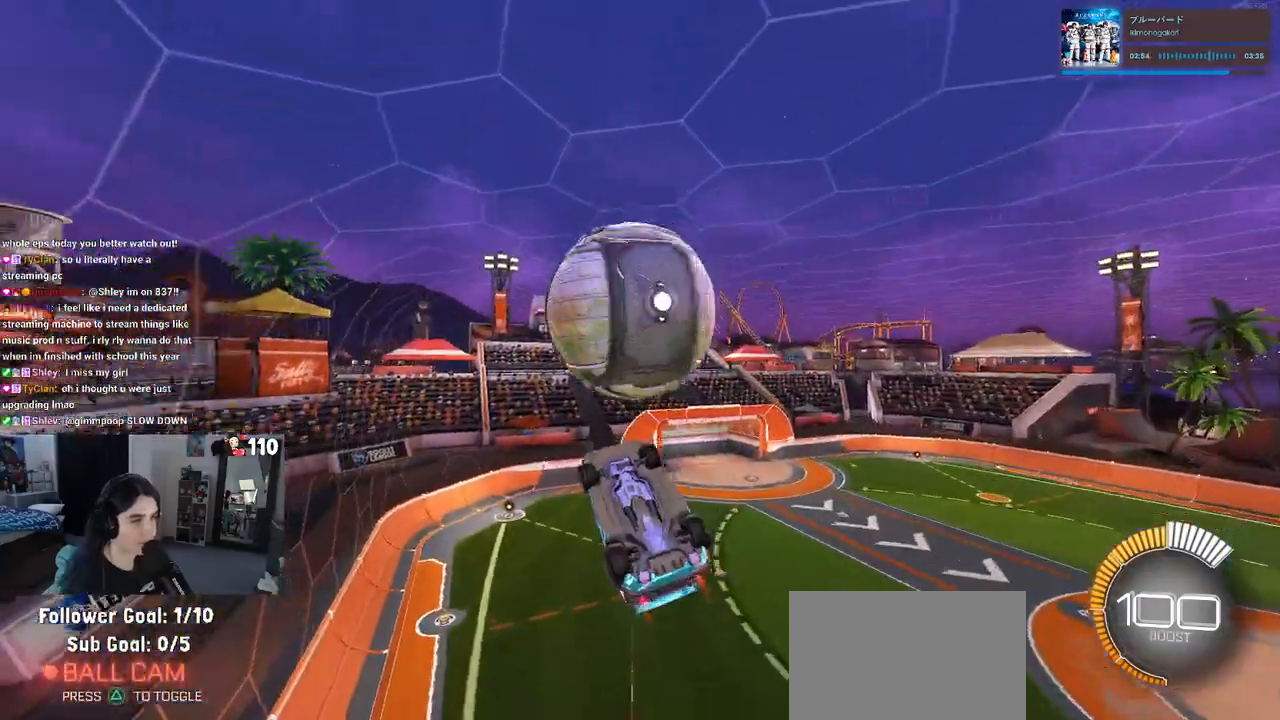
{"buttons": ["L1"], "left_stick": "up-left", "right_stick": "center", "events": [[50, "R1", "up"], [50, "SQUARE", "down"], [200, "SQUARE", "up"], [283, "left_stick", "up-left"], [300, "L1", "down"]]}
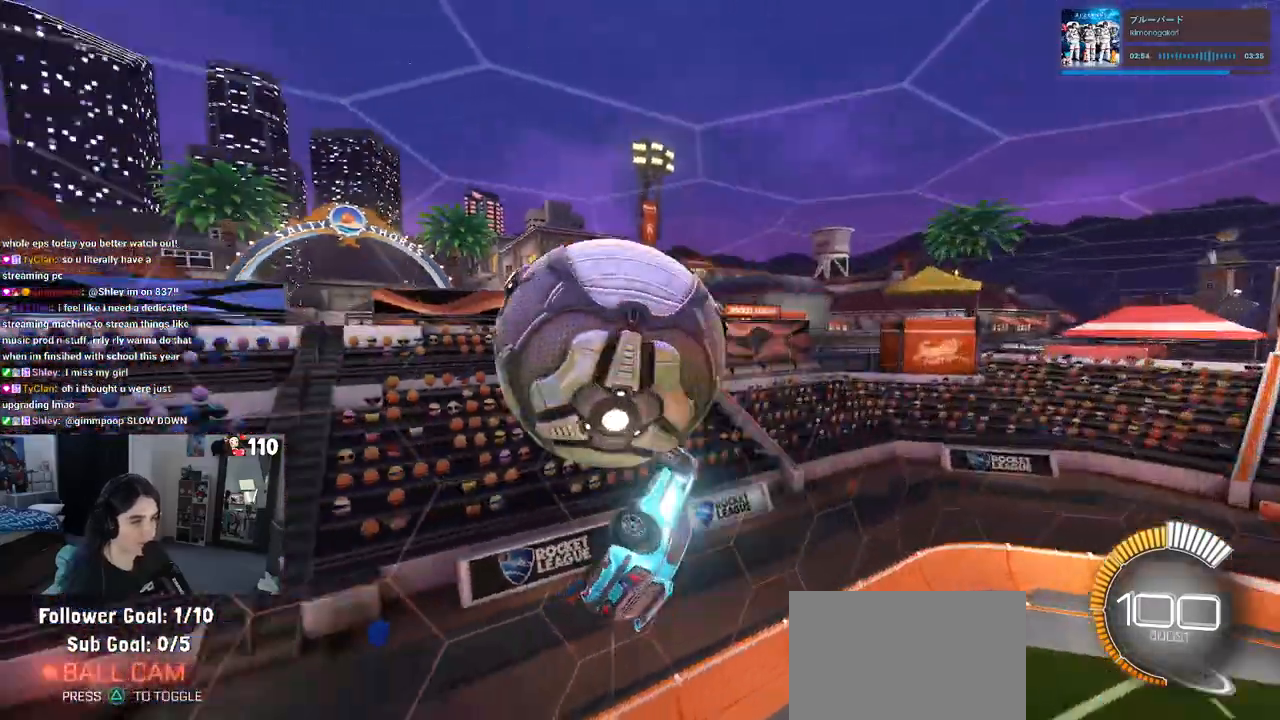
{"buttons": [], "left_stick": "center", "right_stick": "center", "events": [[217, "left_stick", "left"], [317, "L1", "up"], [350, "left_stick", "center"]]}
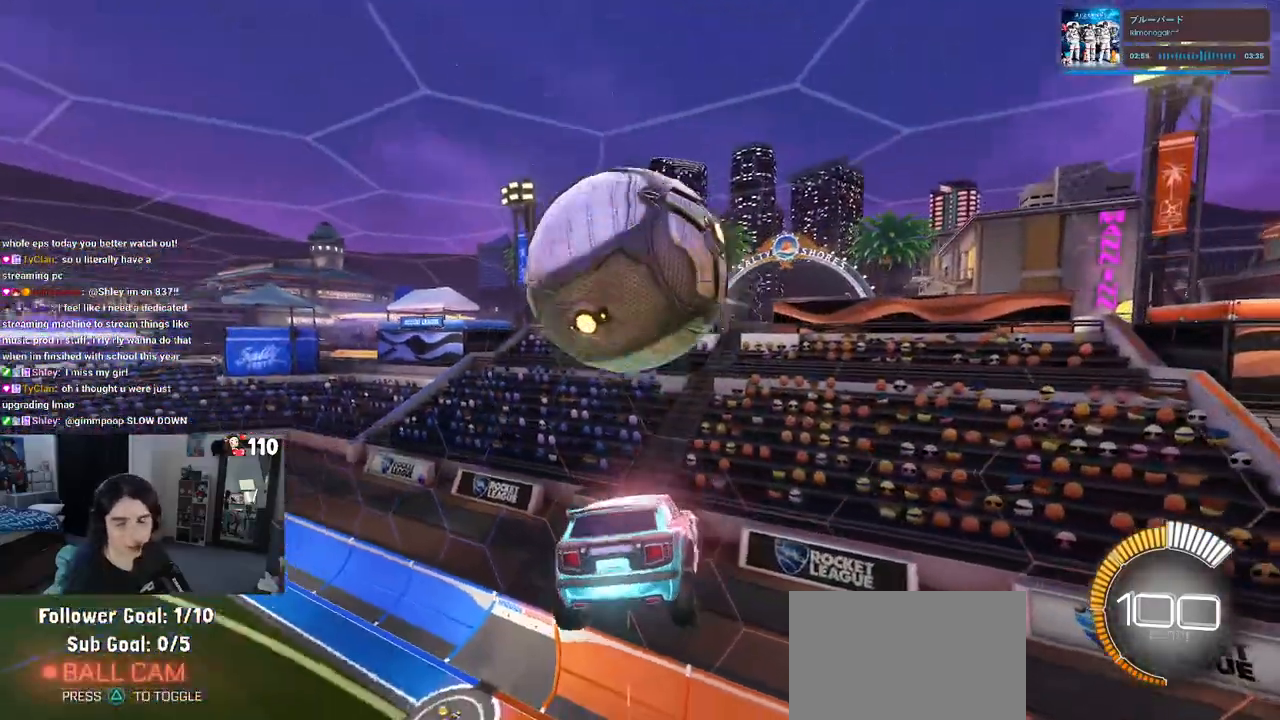
{"buttons": ["R2"], "left_stick": "up-left", "right_stick": "center", "events": [[150, "R3", "down"], [217, "R3", "up"], [250, "left_stick", "left"], [400, "left_stick", "up-left"], [433, "R2", "down"]]}